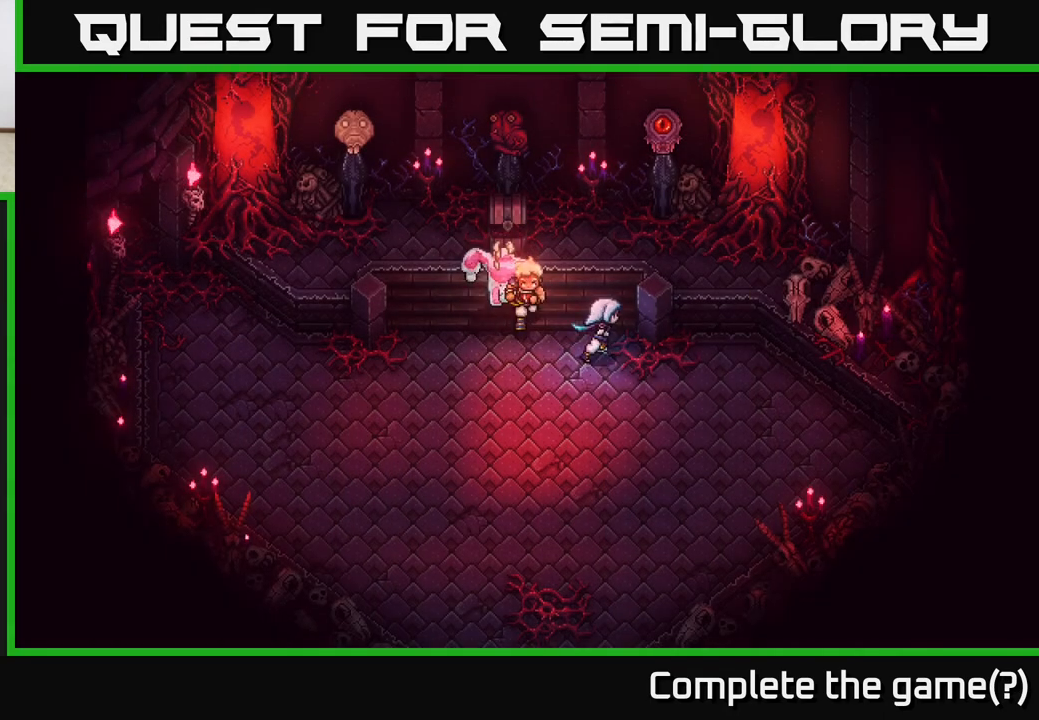
Gameplay with a controller (Xbox layout); each line is a JSON object with the inputs held at the frame after it. "events" lists button and stick changes between this image and that frame as [ms after this image, input, new state], when the widget could be followed in between.
{"buttons": [], "left_stick": "center", "right_stick": "center", "events": [[150, "left_stick", "up-right"], [317, "left_stick", "center"]]}
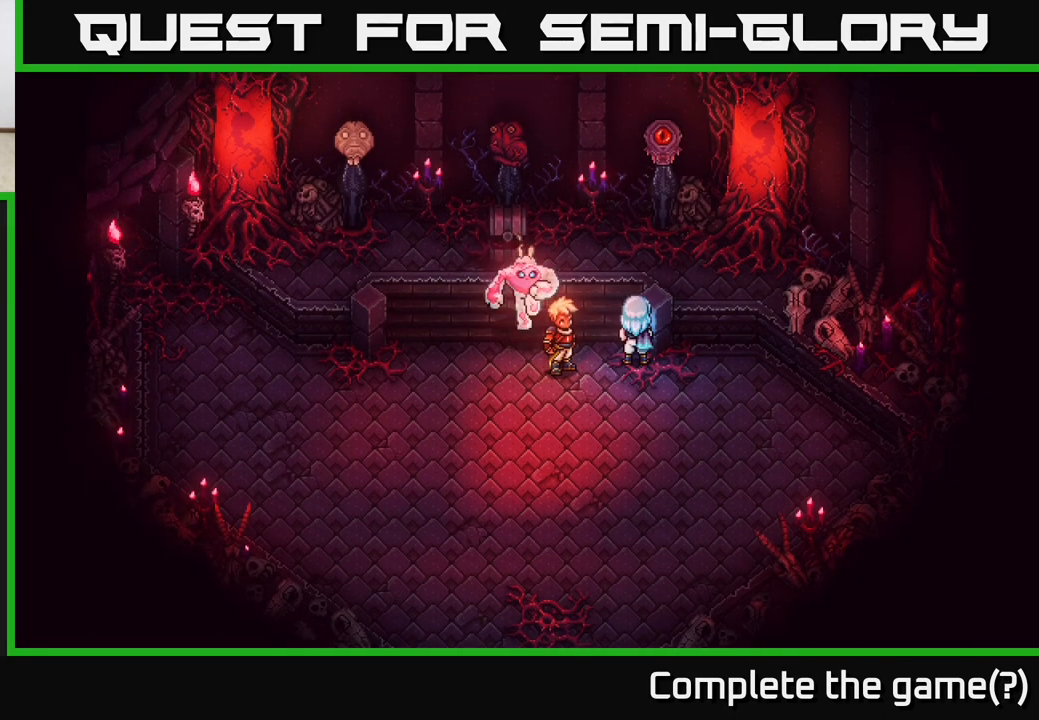
{"buttons": [], "left_stick": "right", "right_stick": "center", "events": [[33, "left_stick", "down"], [200, "left_stick", "down-right"], [333, "left_stick", "right"]]}
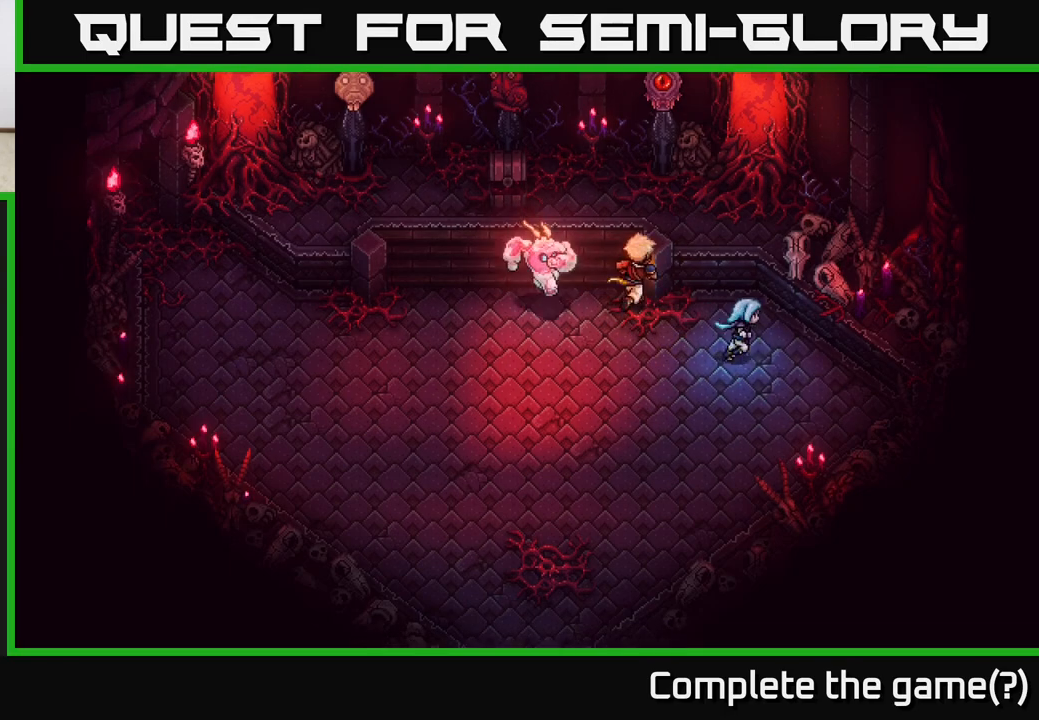
{"buttons": [], "left_stick": "down", "right_stick": "center", "events": [[300, "left_stick", "down-right"], [450, "left_stick", "down"]]}
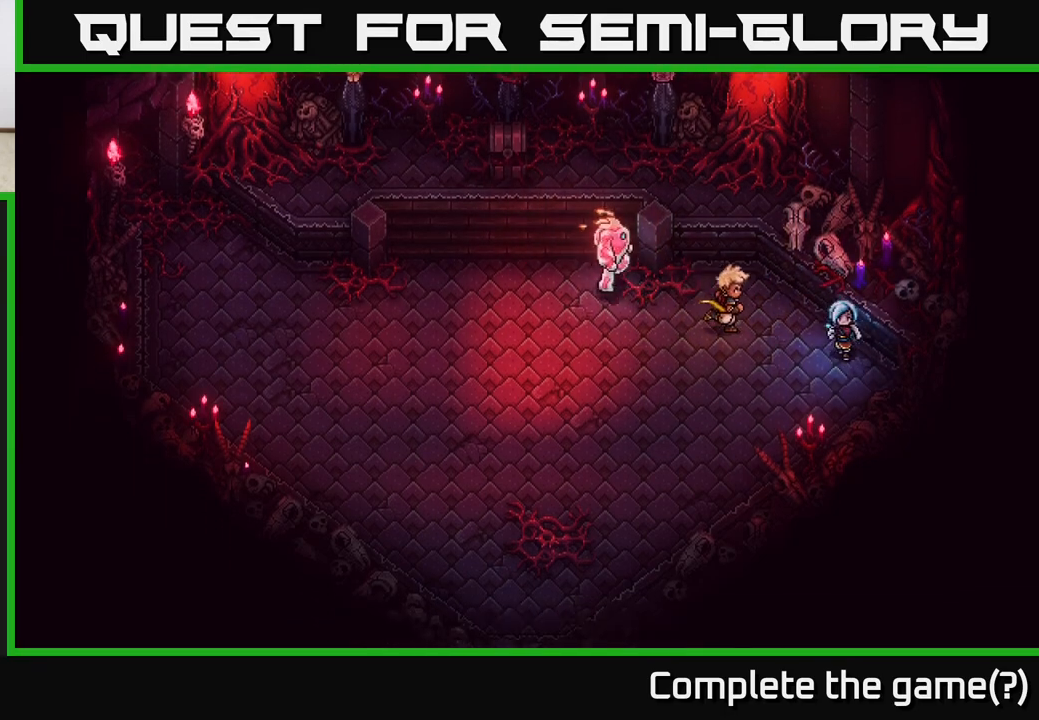
{"buttons": [], "left_stick": "down-left", "right_stick": "center", "events": [[483, "left_stick", "down-left"]]}
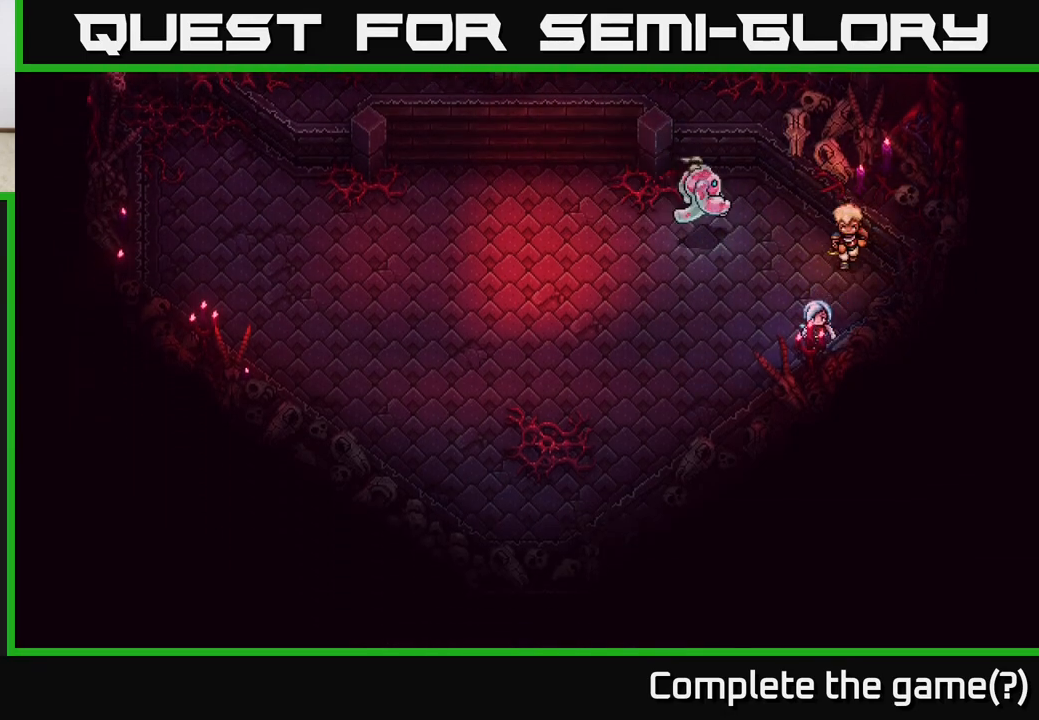
{"buttons": [], "left_stick": "down-left", "right_stick": "center", "events": [[150, "A", "down"], [300, "A", "up"], [400, "A", "down"], [500, "A", "up"]]}
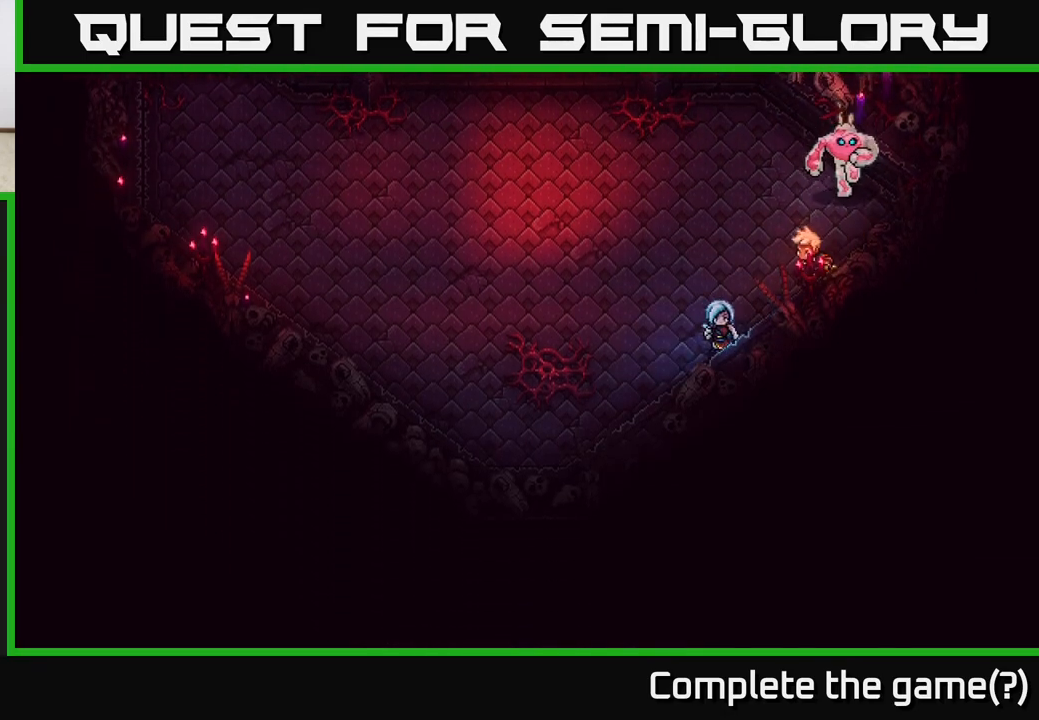
{"buttons": [], "left_stick": "up-left", "right_stick": "center", "events": [[133, "left_stick", "left"], [267, "left_stick", "up-left"]]}
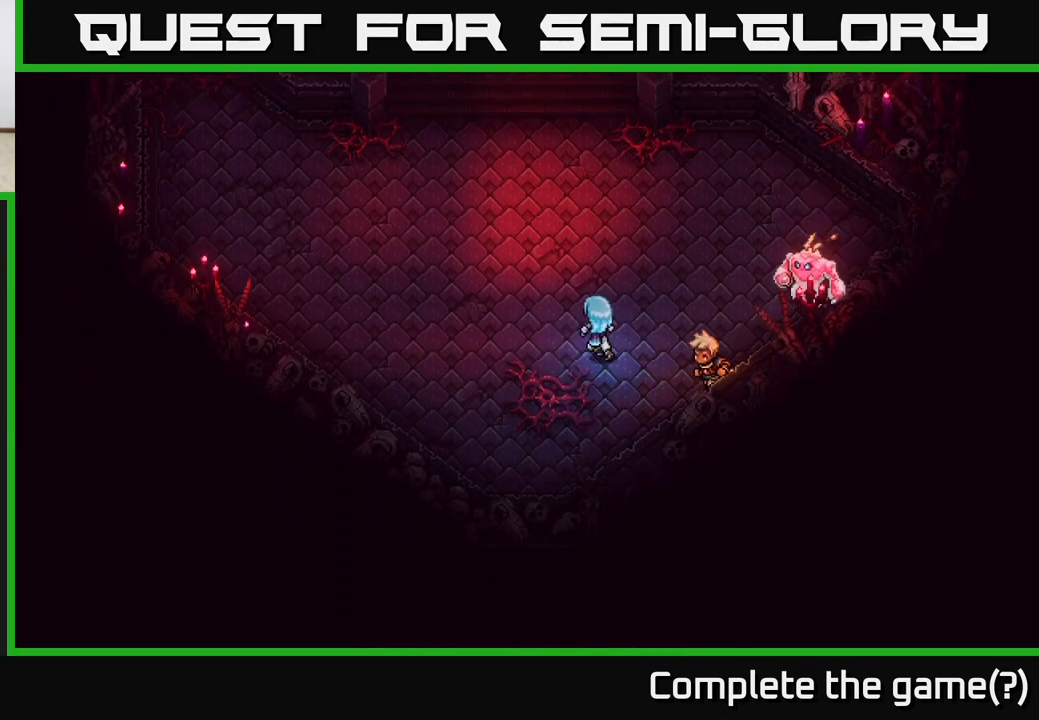
{"buttons": [], "left_stick": "up-left", "right_stick": "center", "events": []}
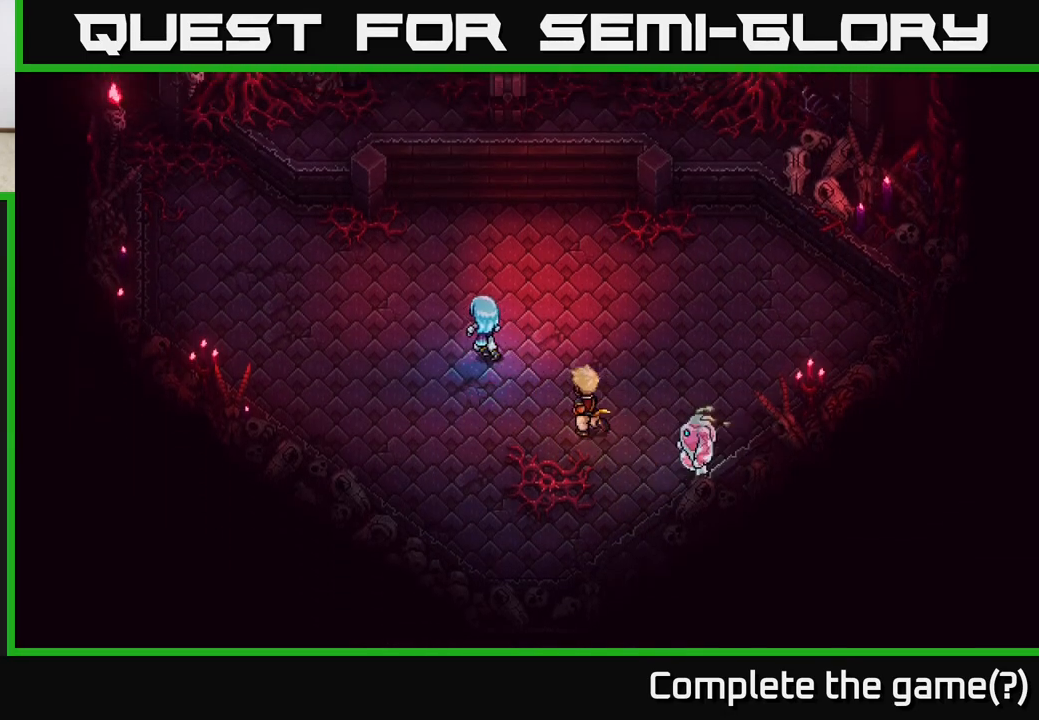
{"buttons": [], "left_stick": "up-left", "right_stick": "center", "events": []}
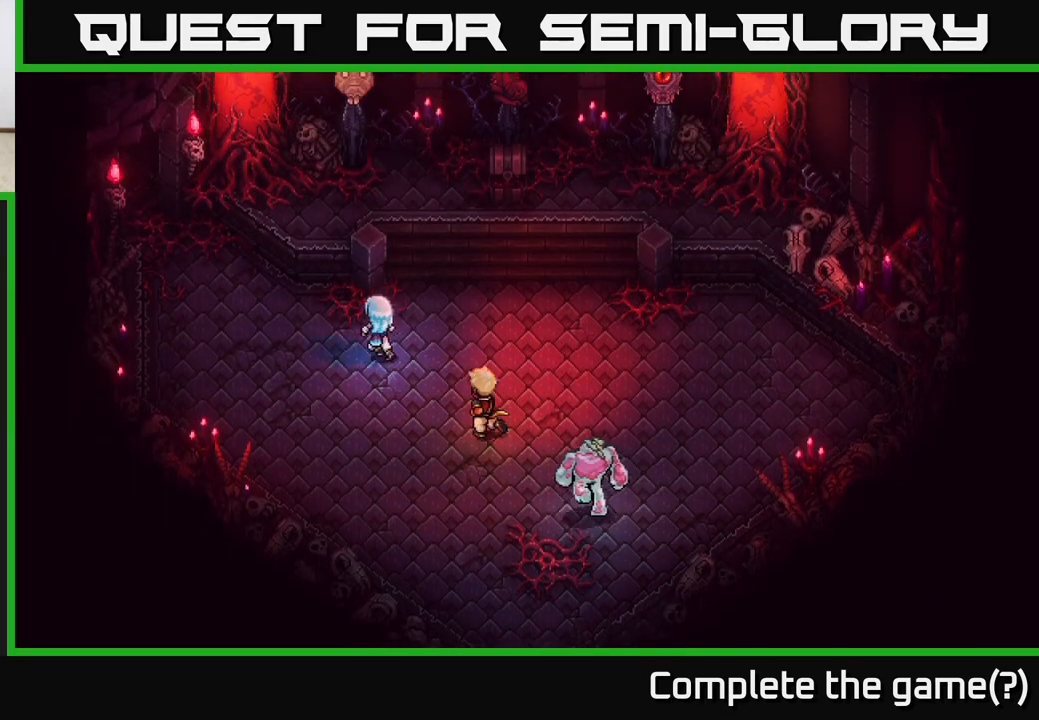
{"buttons": [], "left_stick": "up-left", "right_stick": "center", "events": []}
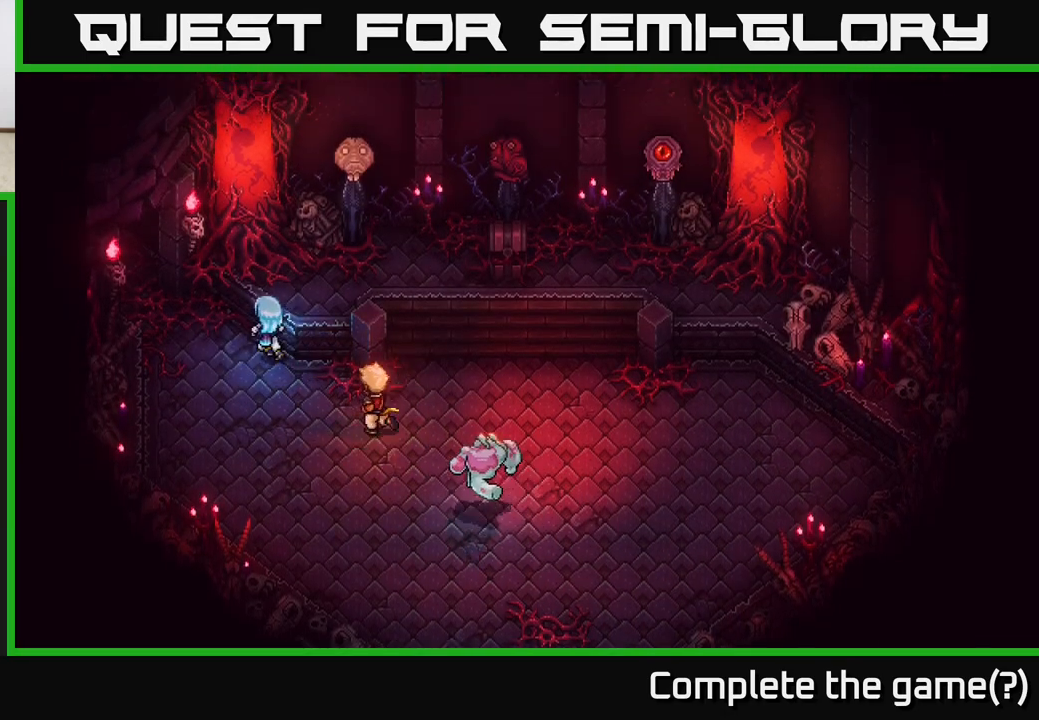
{"buttons": [], "left_stick": "right", "right_stick": "center", "events": [[200, "left_stick", "left"], [400, "left_stick", "up-right"], [467, "left_stick", "right"]]}
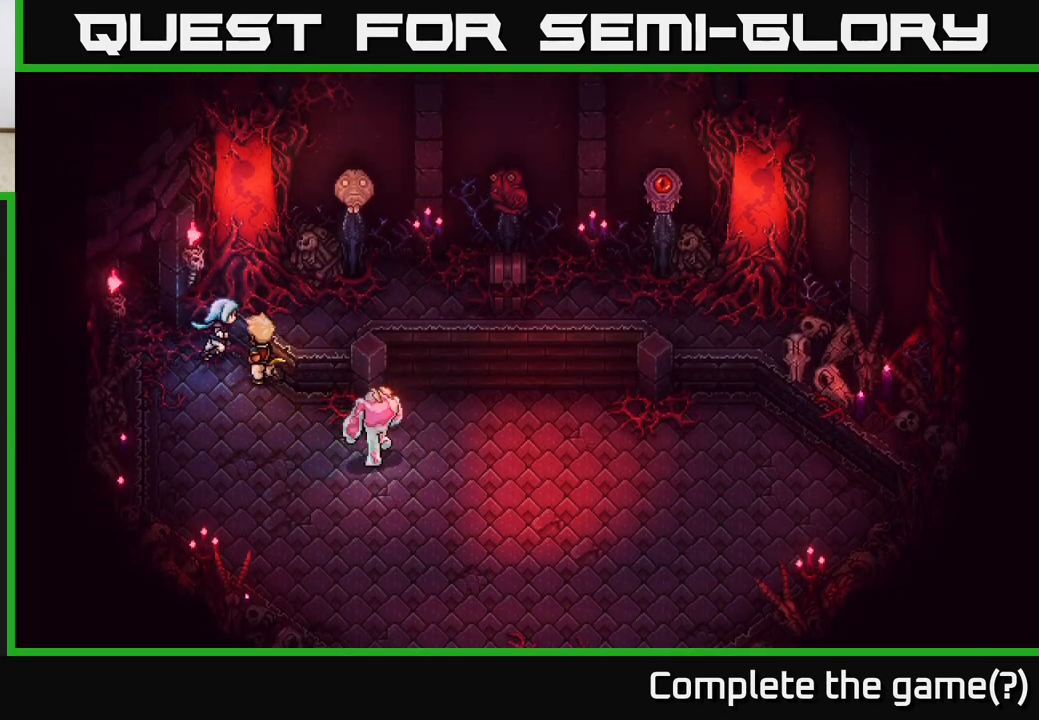
{"buttons": [], "left_stick": "down-right", "right_stick": "center", "events": [[33, "left_stick", "down-right"]]}
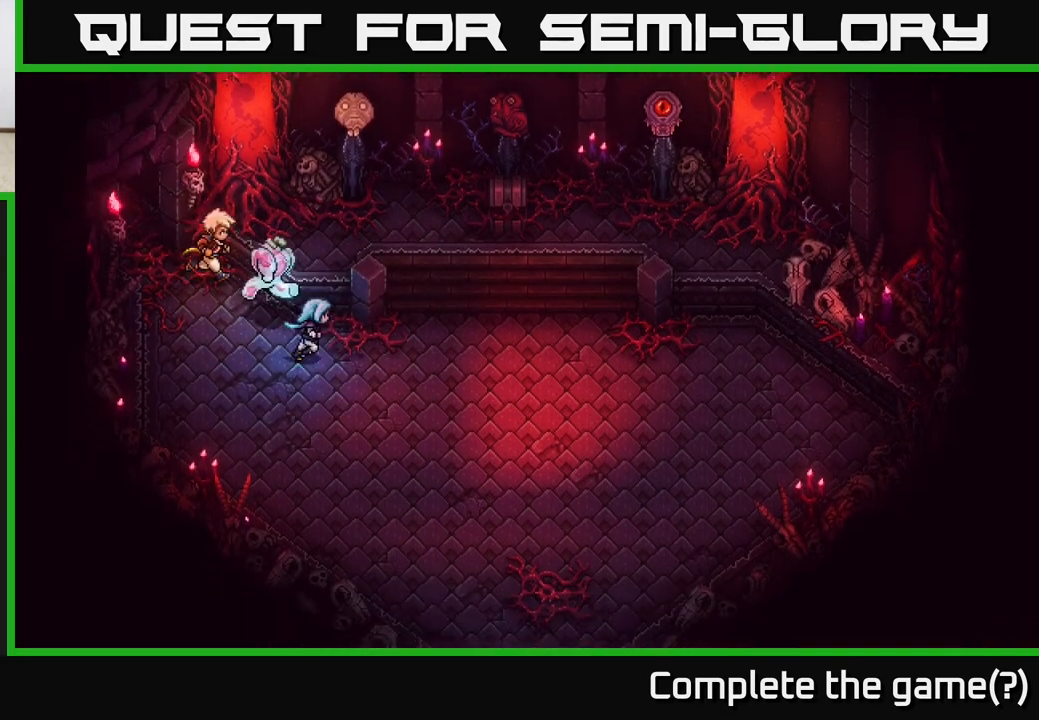
{"buttons": [], "left_stick": "up-right", "right_stick": "center", "events": [[67, "left_stick", "right"], [300, "left_stick", "up-right"]]}
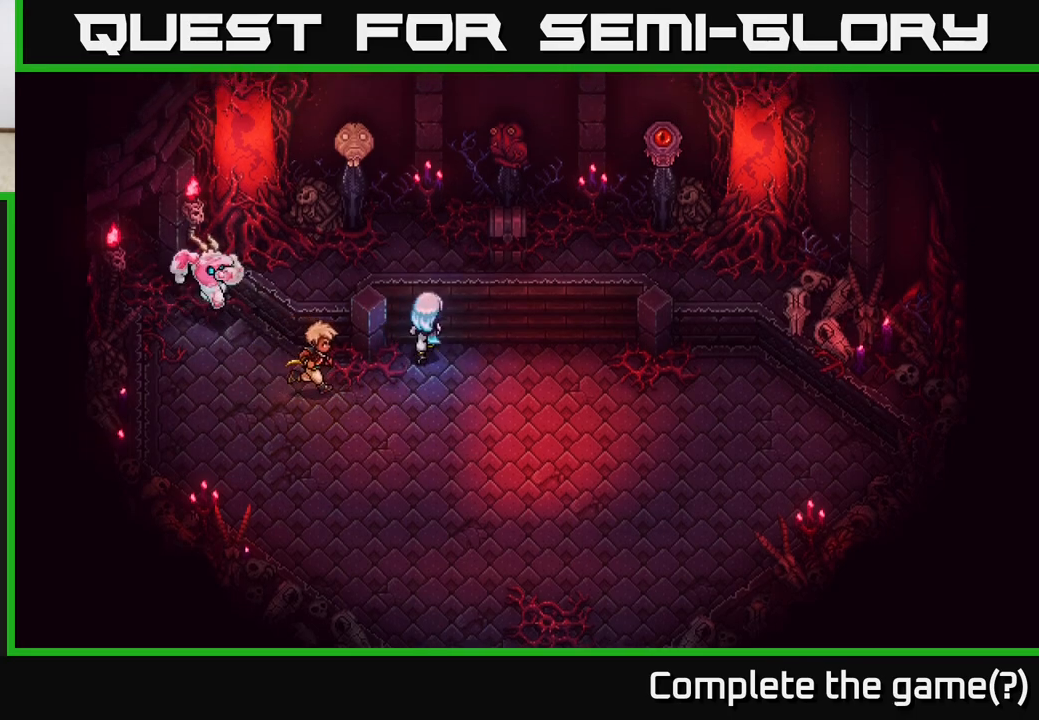
{"buttons": [], "left_stick": "up-left", "right_stick": "center", "events": [[17, "left_stick", "up"], [250, "left_stick", "up-left"]]}
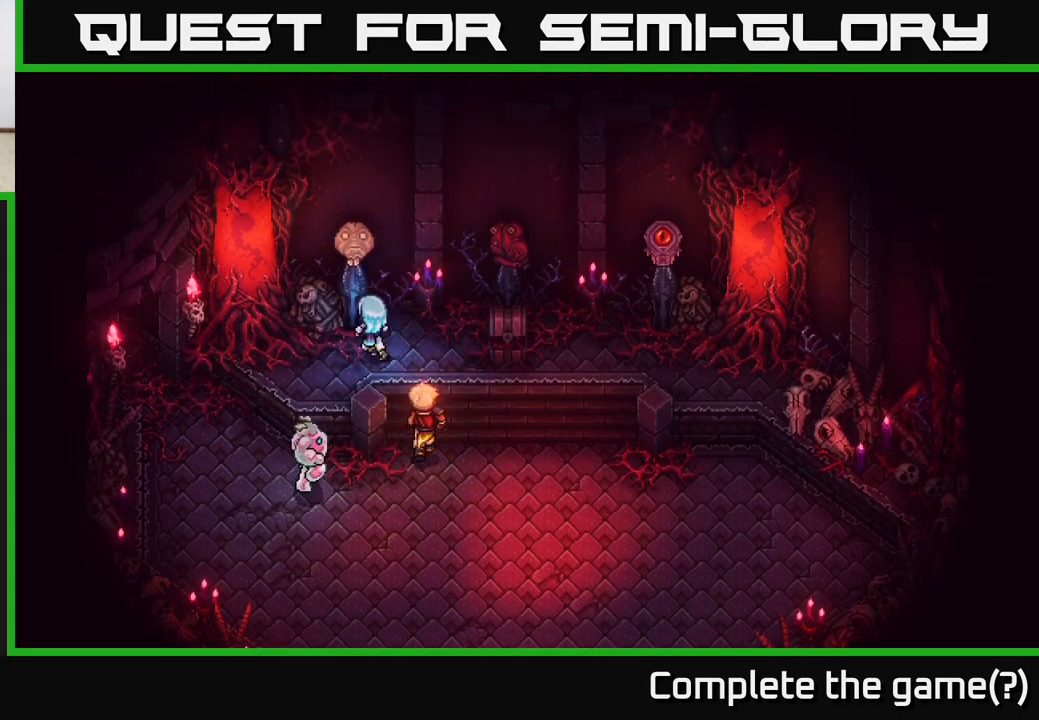
{"buttons": [], "left_stick": "right", "right_stick": "center", "events": [[83, "A", "down"], [133, "left_stick", "up"], [217, "A", "up"], [300, "A", "down"], [300, "left_stick", "center"], [400, "A", "up"], [483, "left_stick", "right"]]}
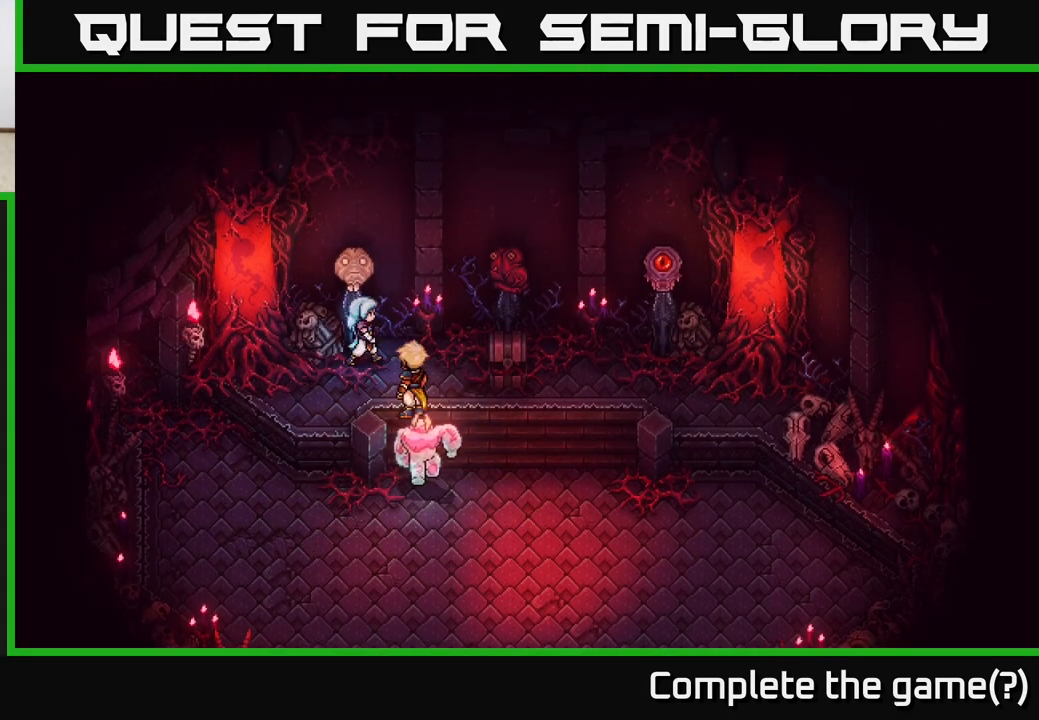
{"buttons": [], "left_stick": "down", "right_stick": "center", "events": [[117, "left_stick", "down-right"], [417, "left_stick", "down"]]}
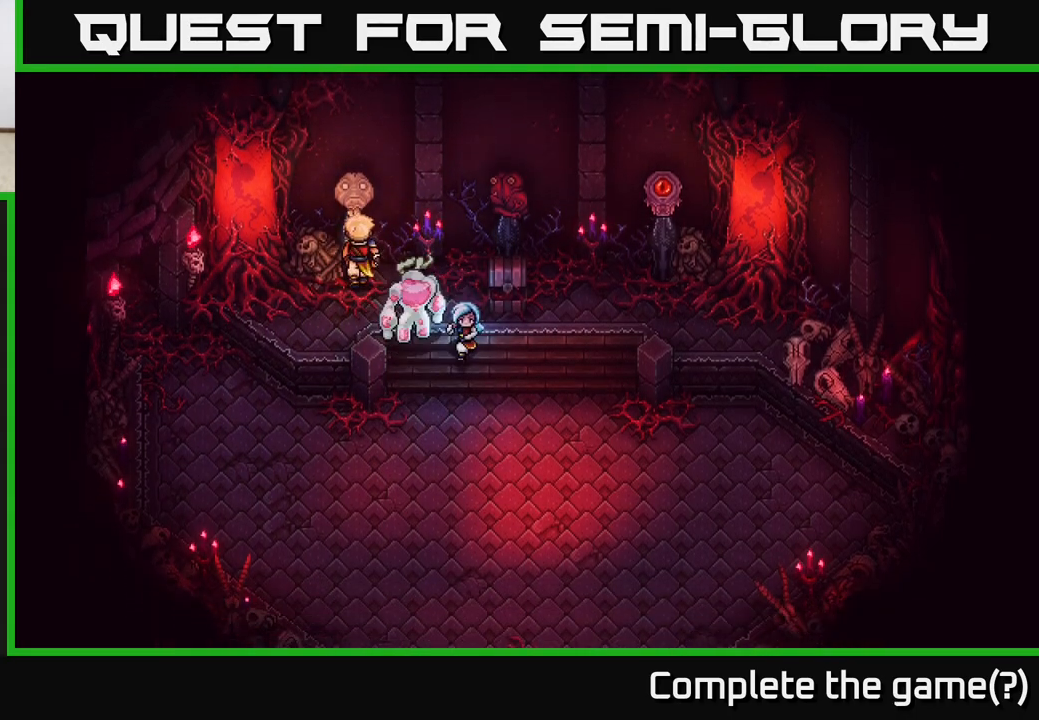
{"buttons": [], "left_stick": "left", "right_stick": "center", "events": [[267, "left_stick", "down-left"], [367, "left_stick", "left"]]}
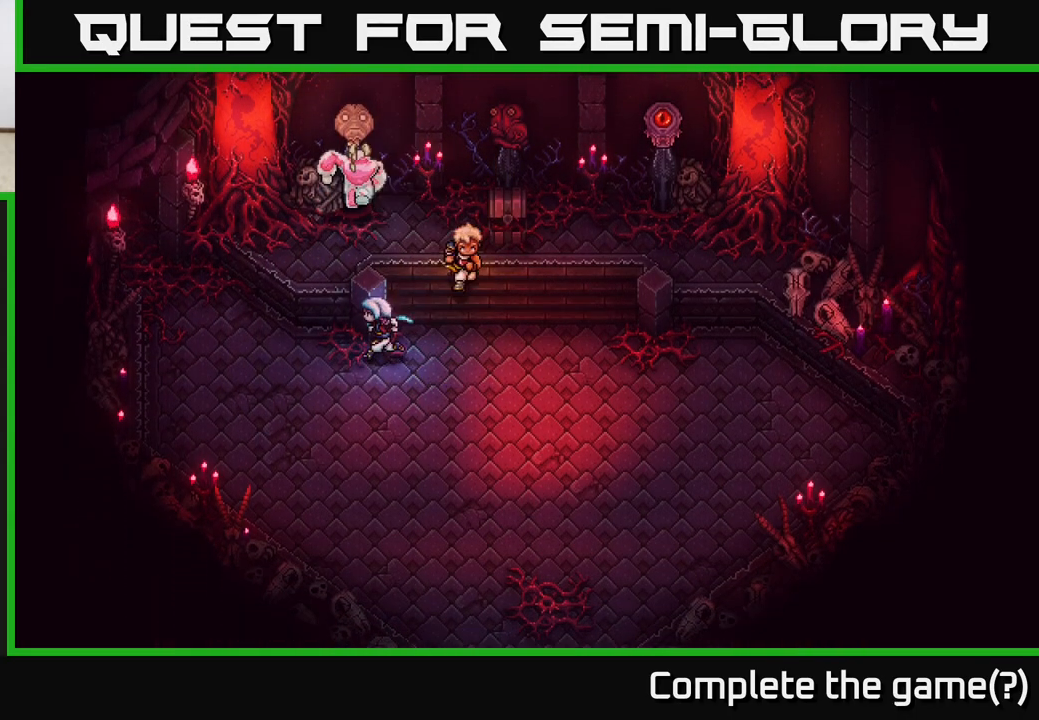
{"buttons": [], "left_stick": "up-left", "right_stick": "center", "events": [[367, "left_stick", "up-left"]]}
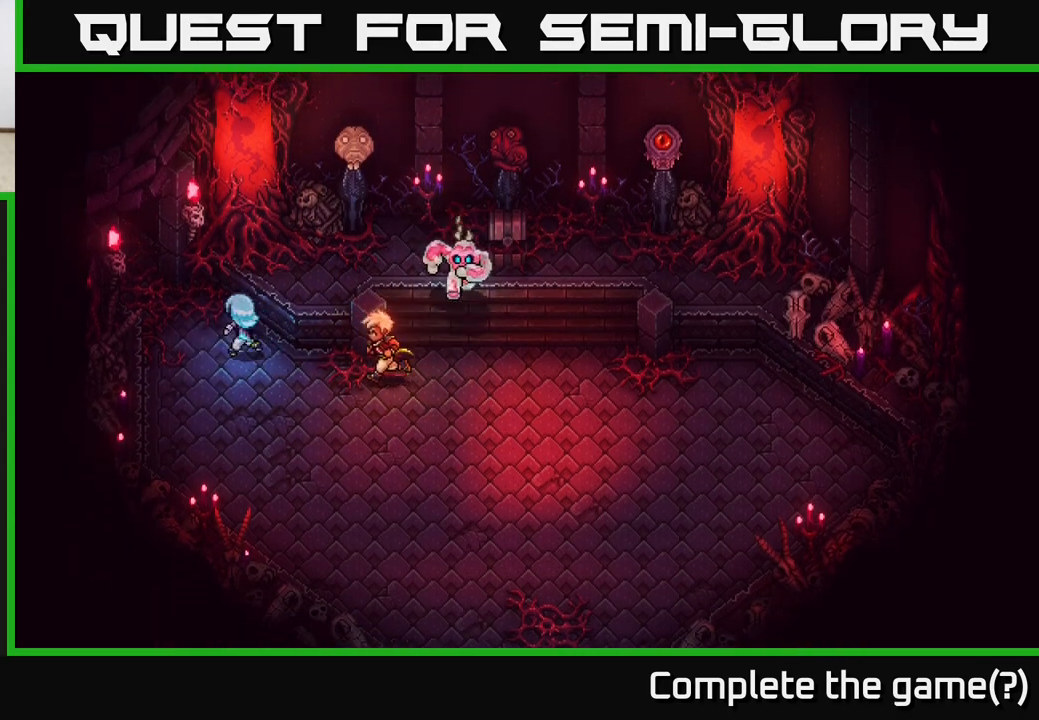
{"buttons": [], "left_stick": "up-left", "right_stick": "center", "events": []}
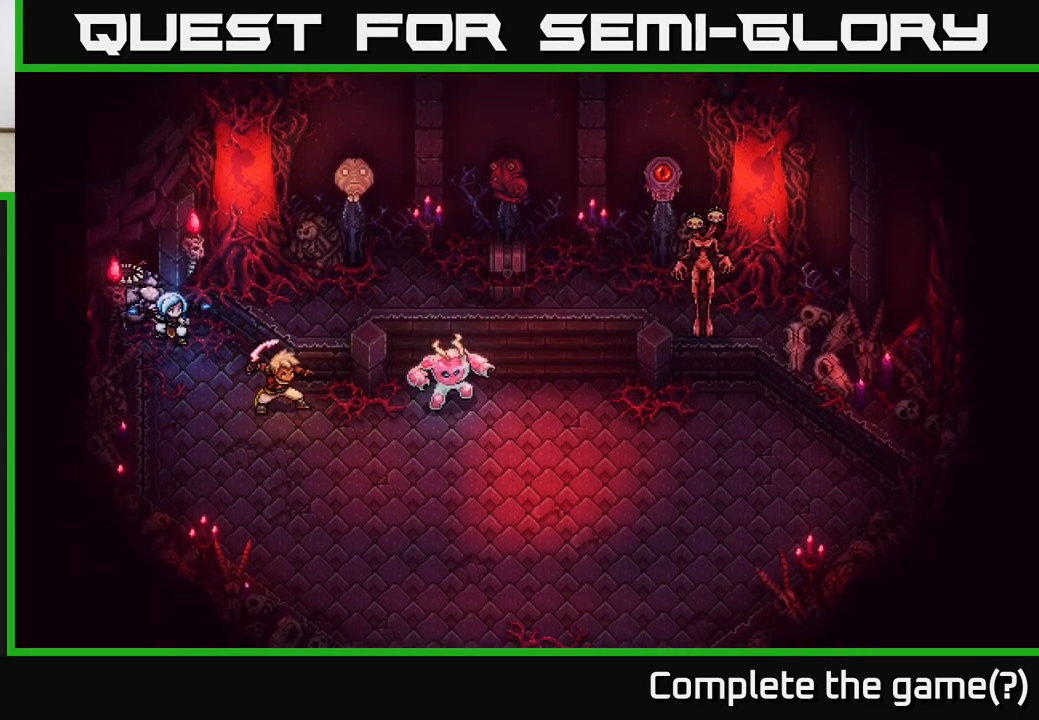
{"buttons": [], "left_stick": "center", "right_stick": "center", "events": [[250, "left_stick", "center"]]}
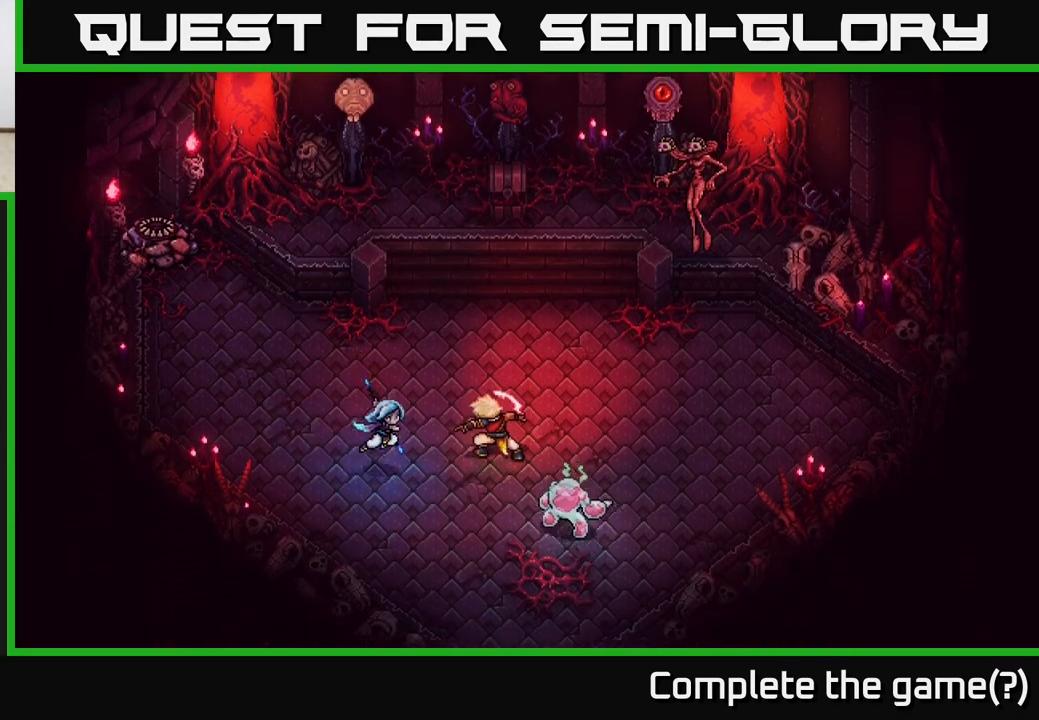
{"buttons": [], "left_stick": "center", "right_stick": "center", "events": []}
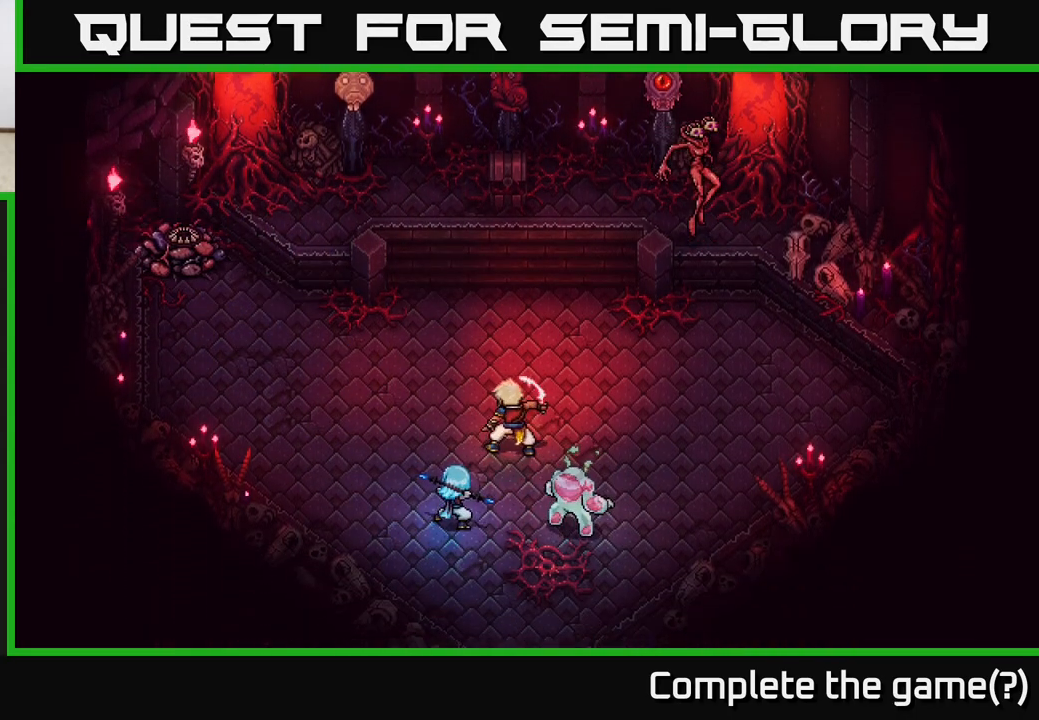
{"buttons": [], "left_stick": "center", "right_stick": "center", "events": []}
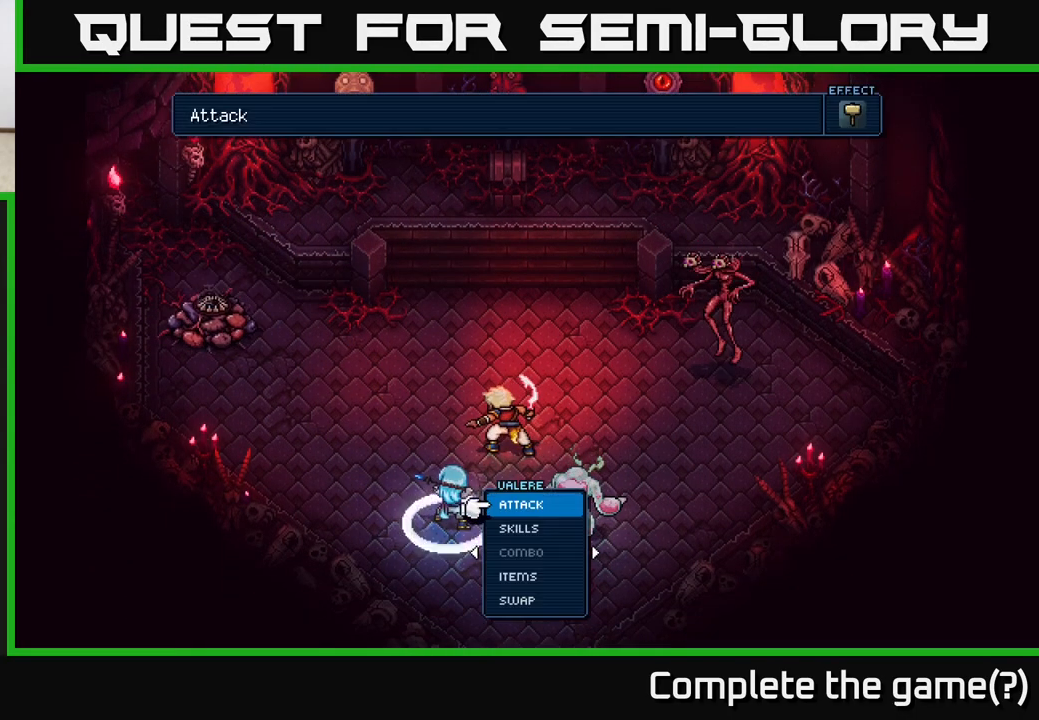
{"buttons": [], "left_stick": "center", "right_stick": "center", "events": []}
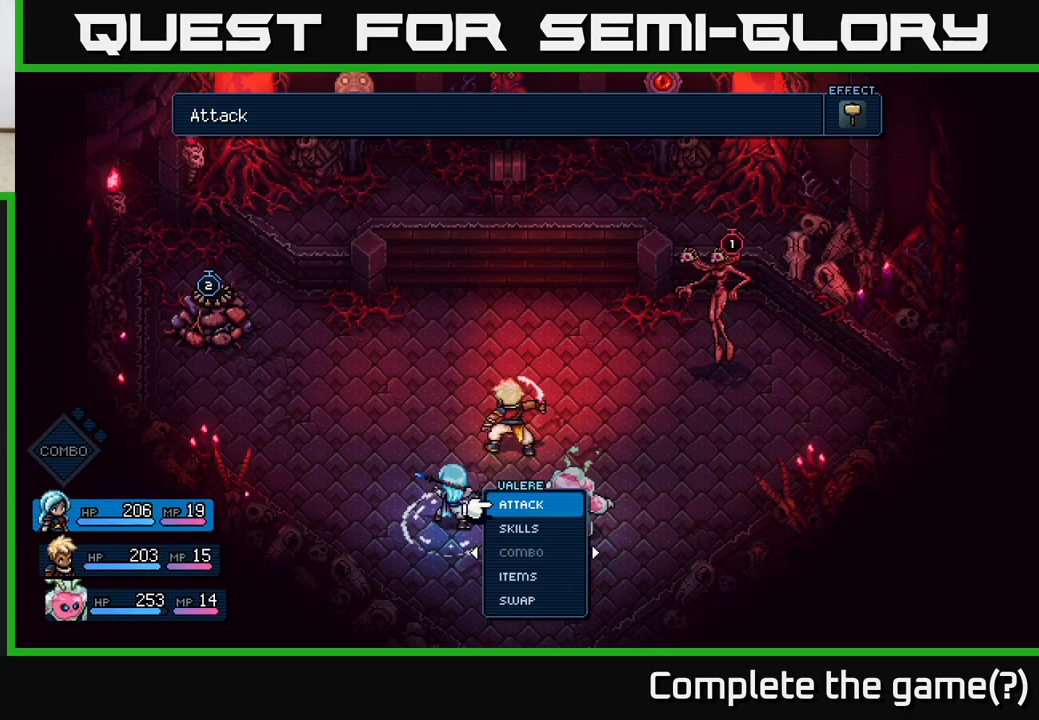
{"buttons": [], "left_stick": "center", "right_stick": "center", "events": [[333, "A", "down"], [417, "A", "up"]]}
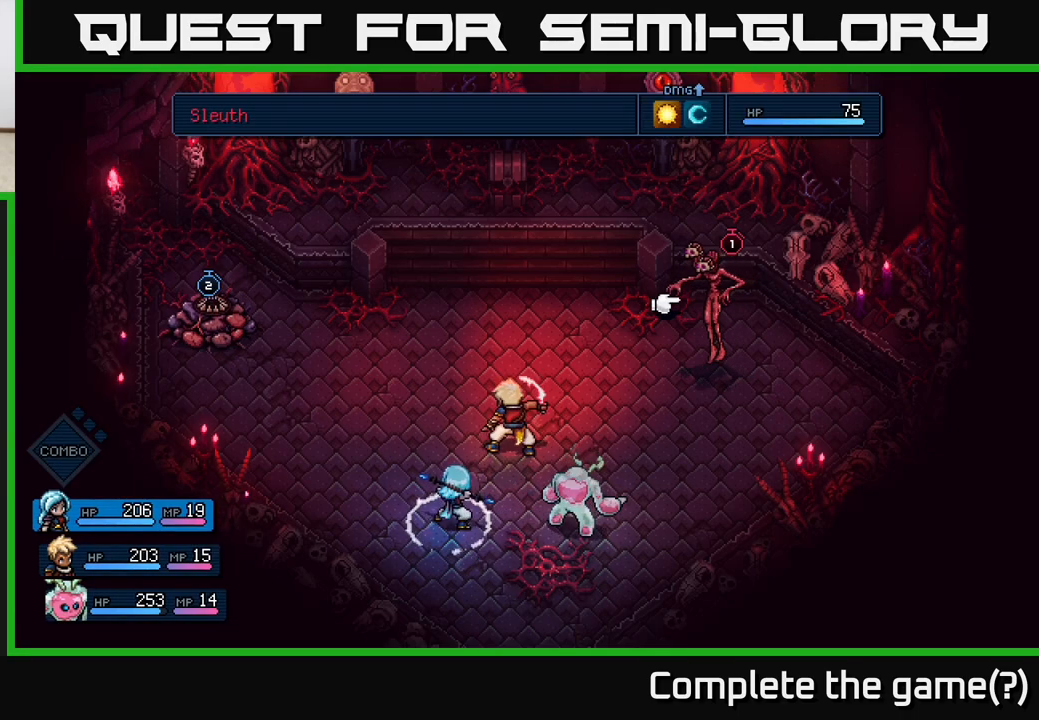
{"buttons": [], "left_stick": "left", "right_stick": "center", "events": [[467, "left_stick", "left"]]}
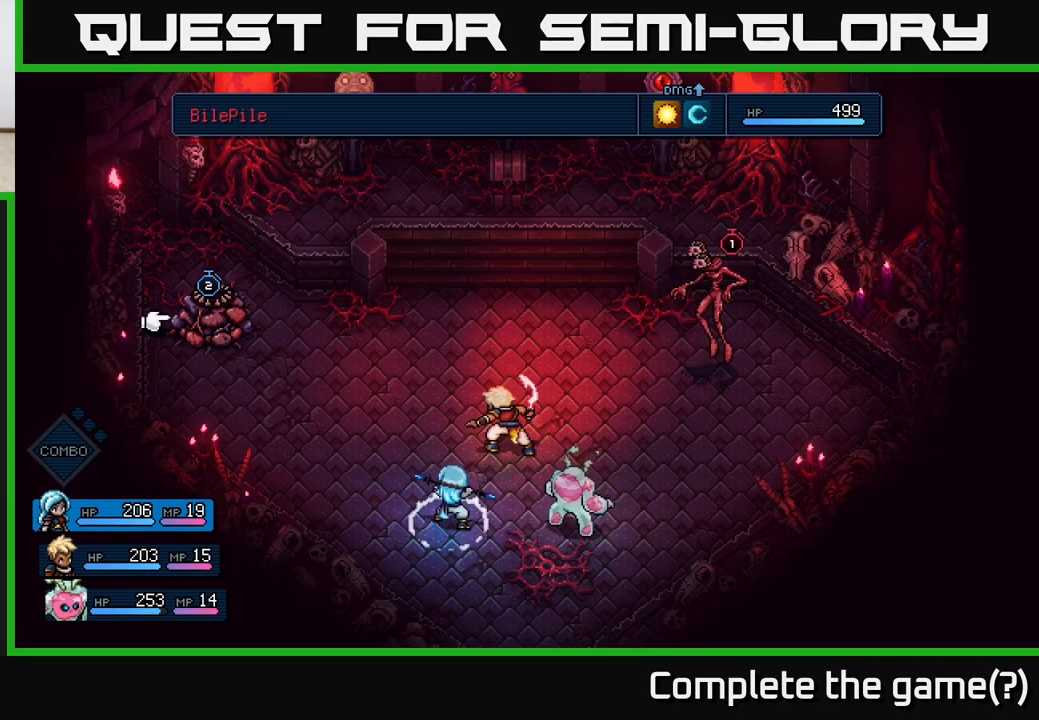
{"buttons": [], "left_stick": "right", "right_stick": "center", "events": [[150, "left_stick", "center"], [400, "left_stick", "right"]]}
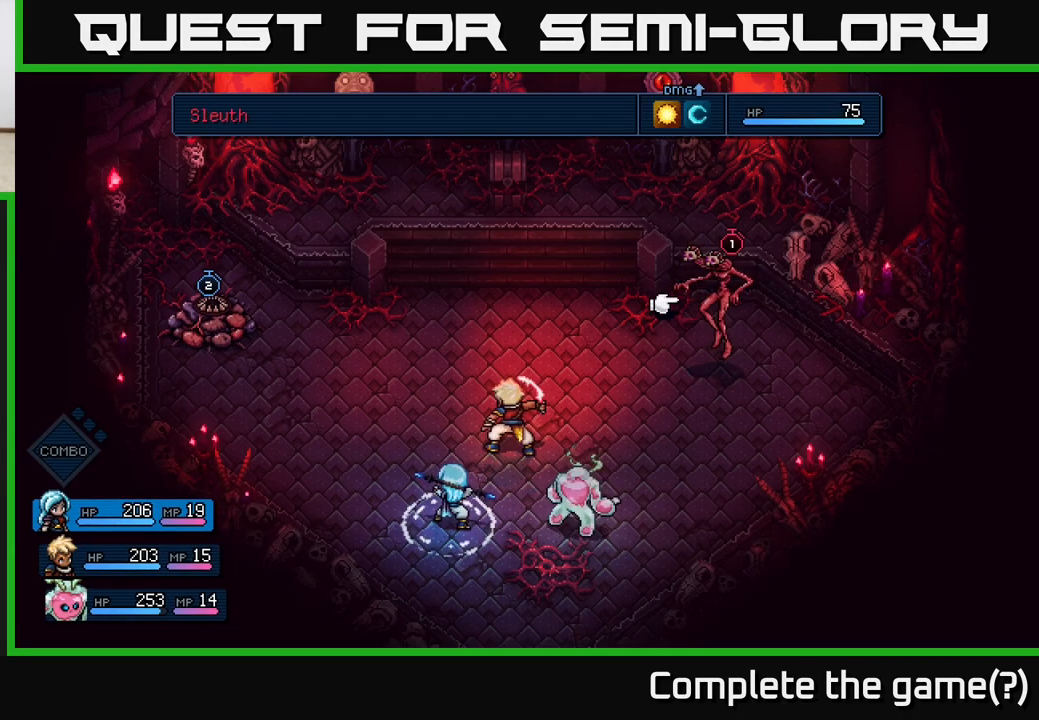
{"buttons": ["B"], "left_stick": "center", "right_stick": "center", "events": [[117, "left_stick", "center"], [500, "B", "down"]]}
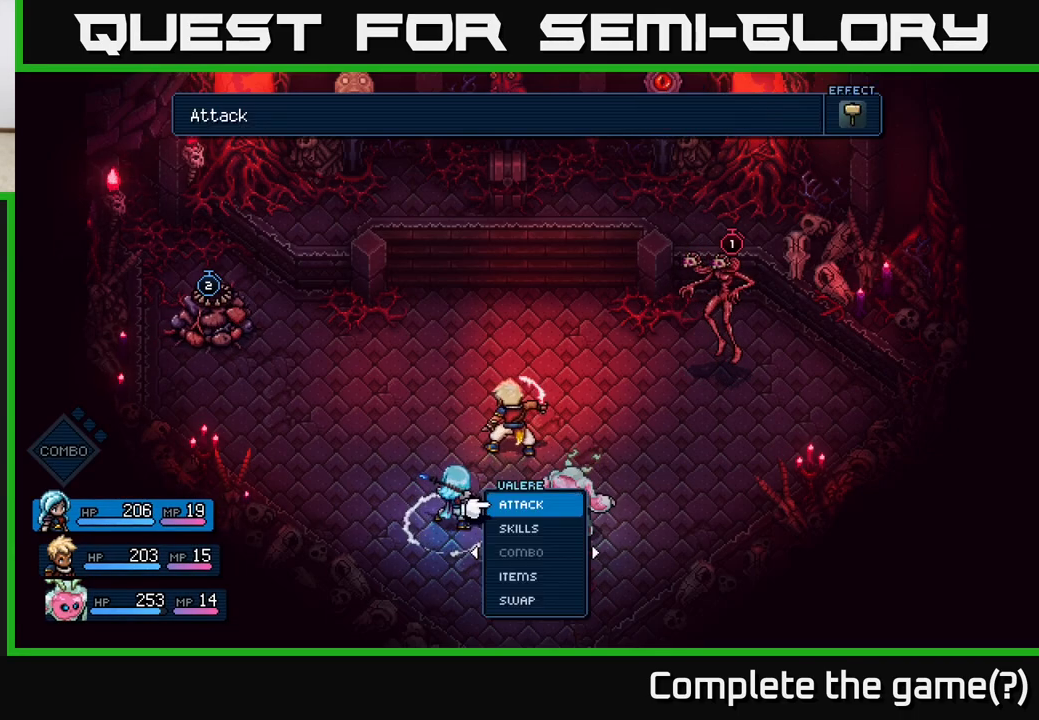
{"buttons": ["A"], "left_stick": "center", "right_stick": "center", "events": [[117, "B", "up"], [167, "left_stick", "right"], [317, "left_stick", "center"], [500, "A", "down"]]}
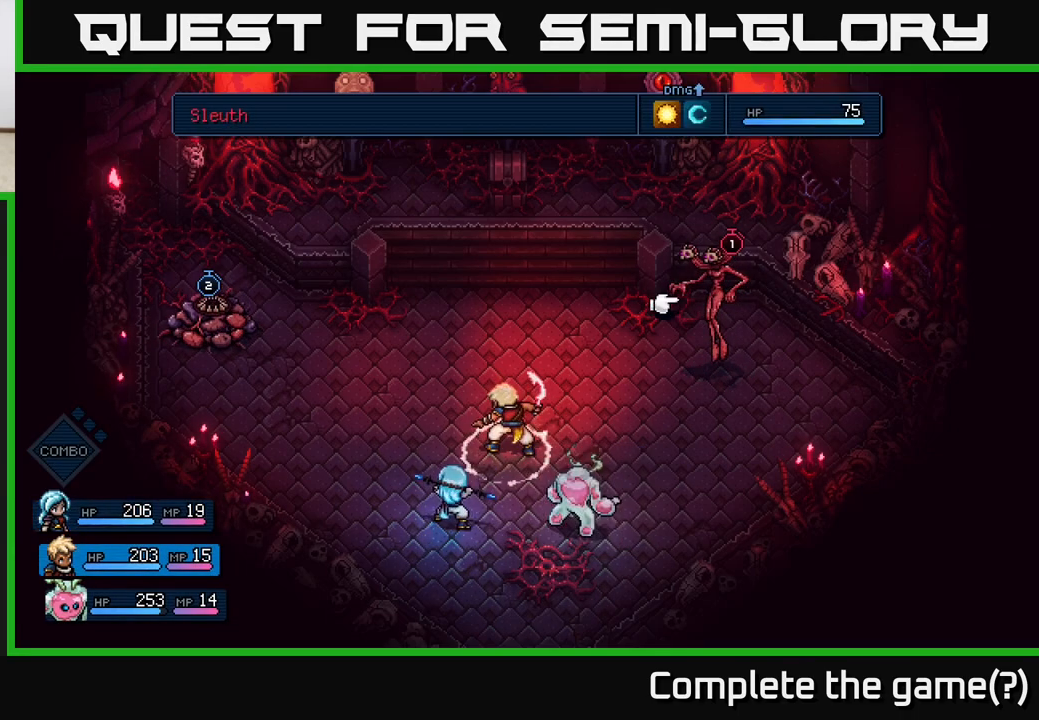
{"buttons": [], "left_stick": "right", "right_stick": "center", "events": [[100, "A", "up"], [300, "B", "down"], [383, "B", "up"], [483, "left_stick", "right"]]}